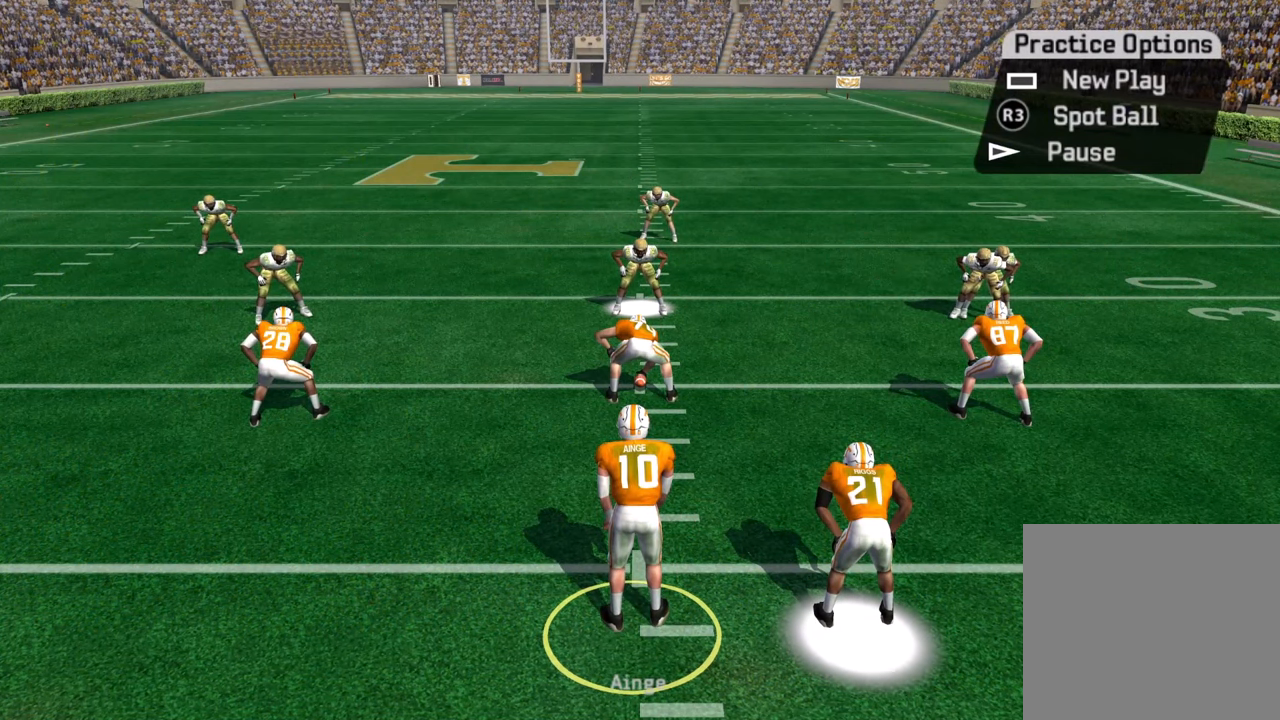
Gameplay with a controller (PlayStation layout); each line is a JSON object with the inputs held at the frame after it. "events" lists button and stick changes between this image and that frame as [ms after this image, input, new state], when the widget could be followed in between.
{"buttons": [], "left_stick": "center", "right_stick": "center", "events": [[67, "CROSS", "down"], [233, "CROSS", "up"]]}
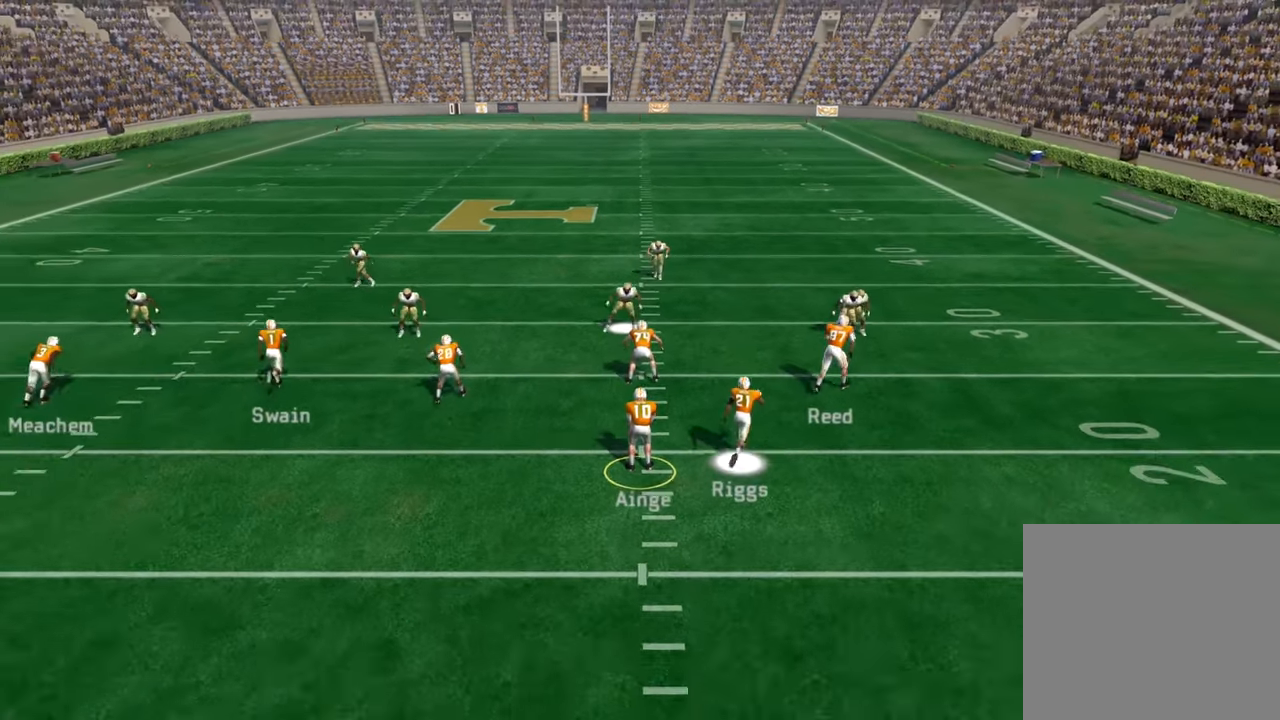
{"buttons": [], "left_stick": "down", "right_stick": "center", "events": [[483, "left_stick", "down"]]}
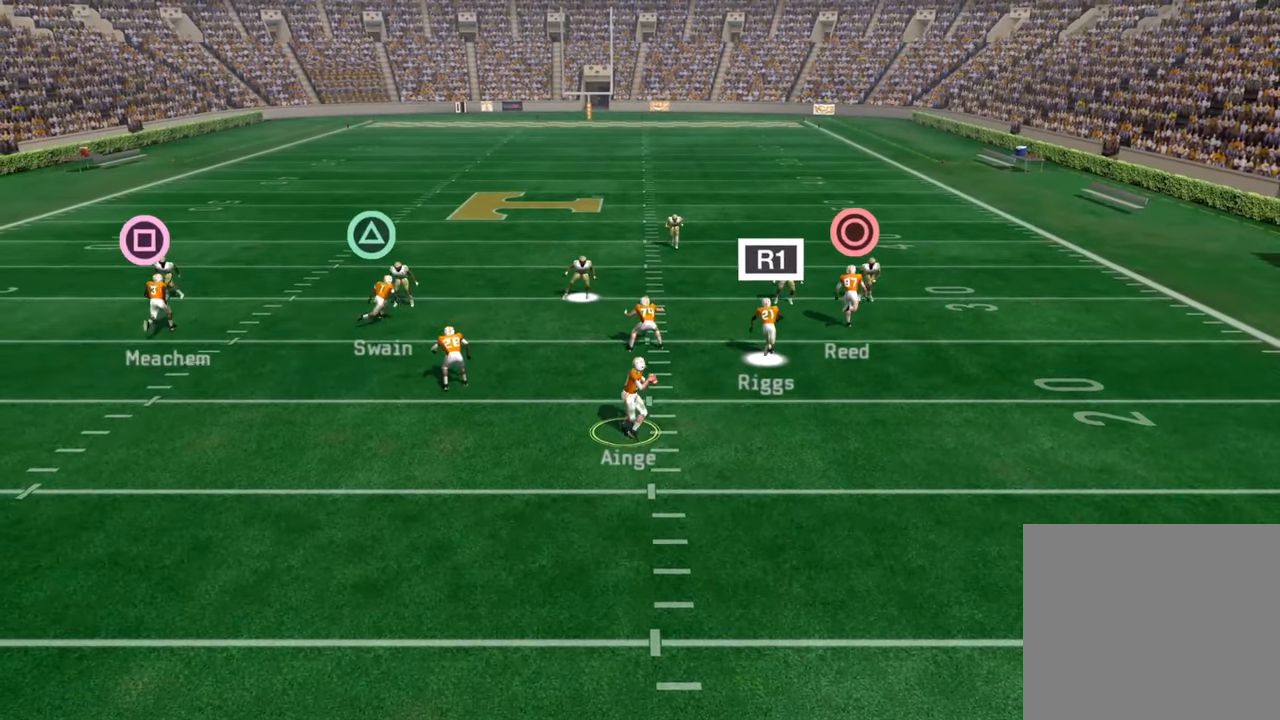
{"buttons": [], "left_stick": "up", "right_stick": "center", "events": [[217, "left_stick", "up"]]}
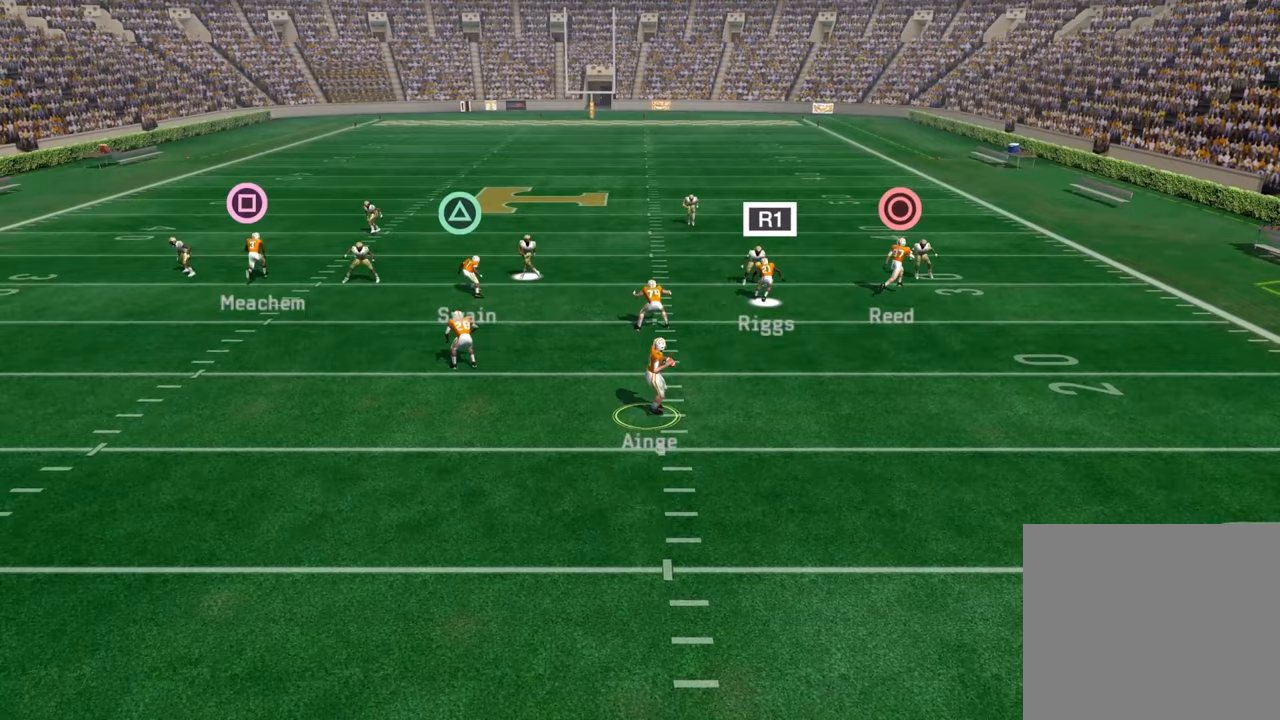
{"buttons": [], "left_stick": "center", "right_stick": "center", "events": [[417, "left_stick", "center"]]}
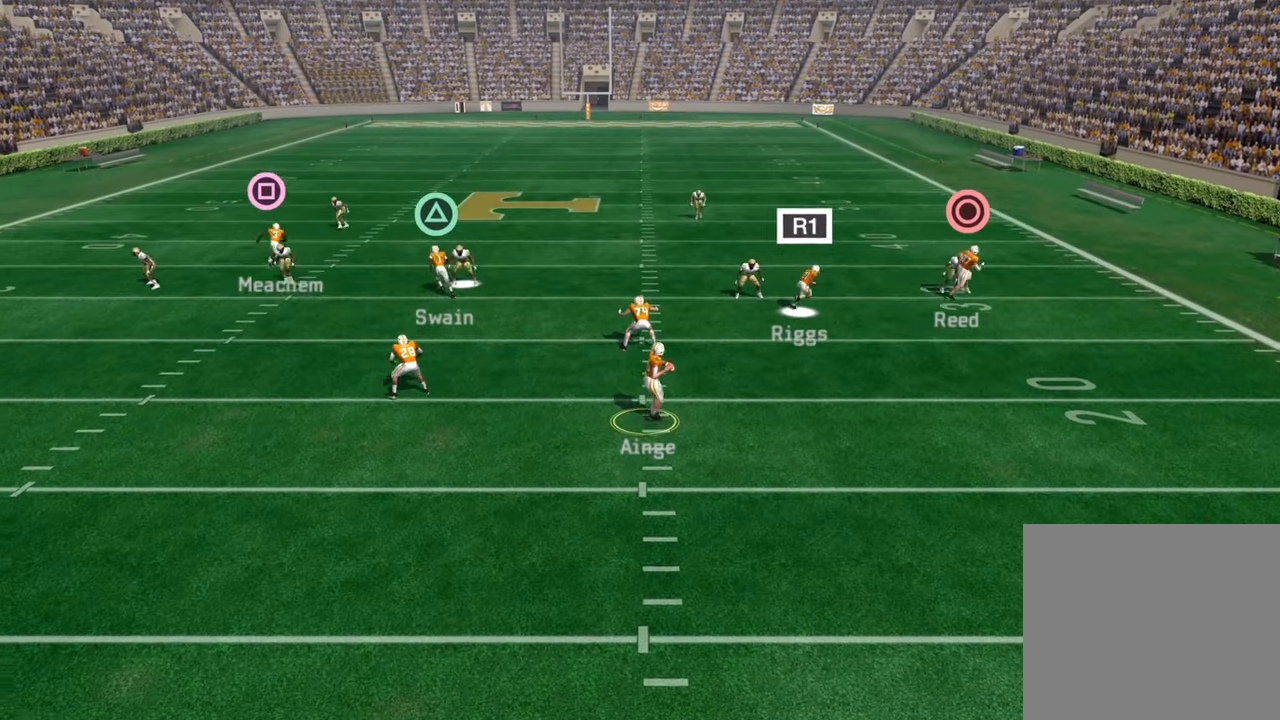
{"buttons": ["SQUARE"], "left_stick": "center", "right_stick": "center", "events": [[317, "SQUARE", "down"]]}
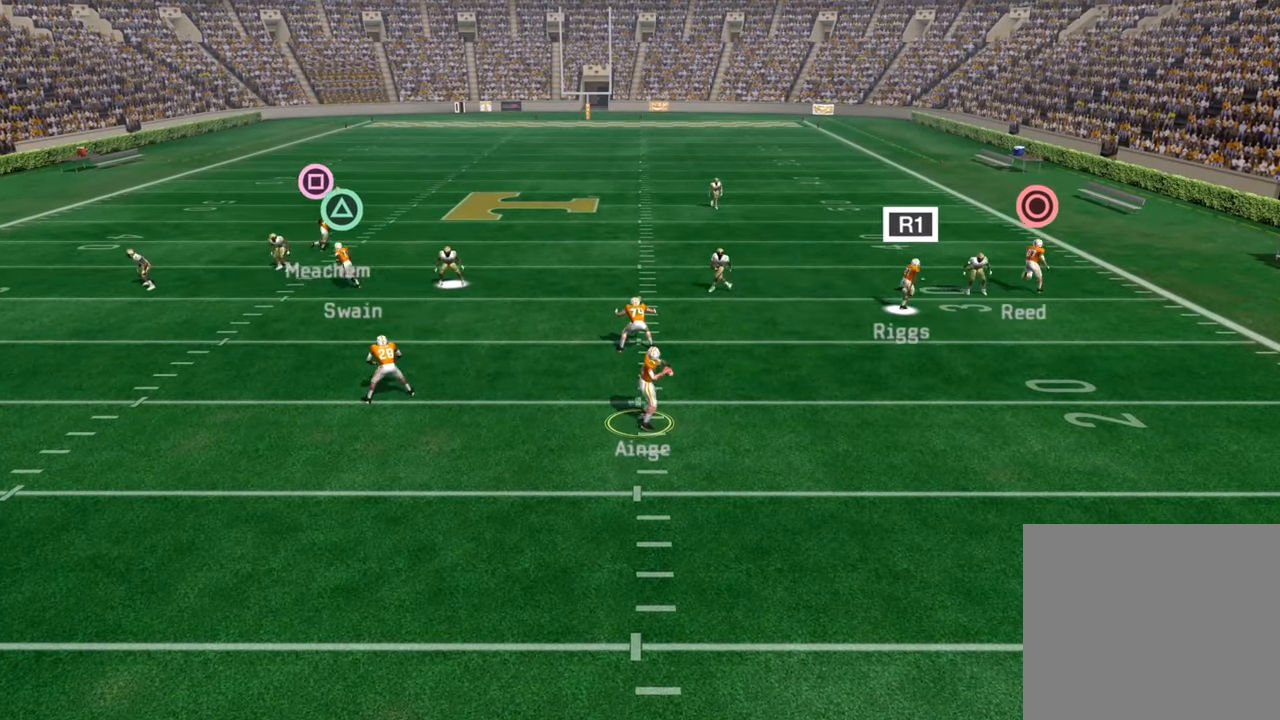
{"buttons": ["SQUARE"], "left_stick": "center", "right_stick": "center", "events": []}
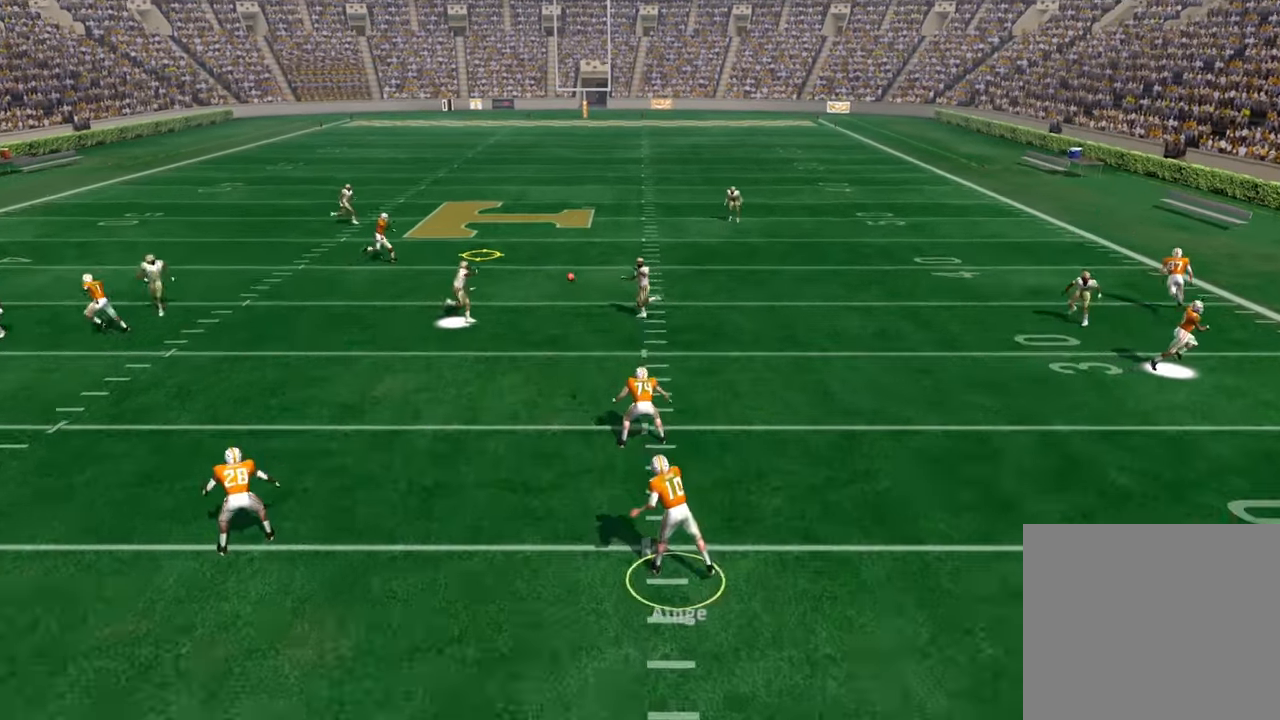
{"buttons": ["SQUARE"], "left_stick": "center", "right_stick": "center", "events": []}
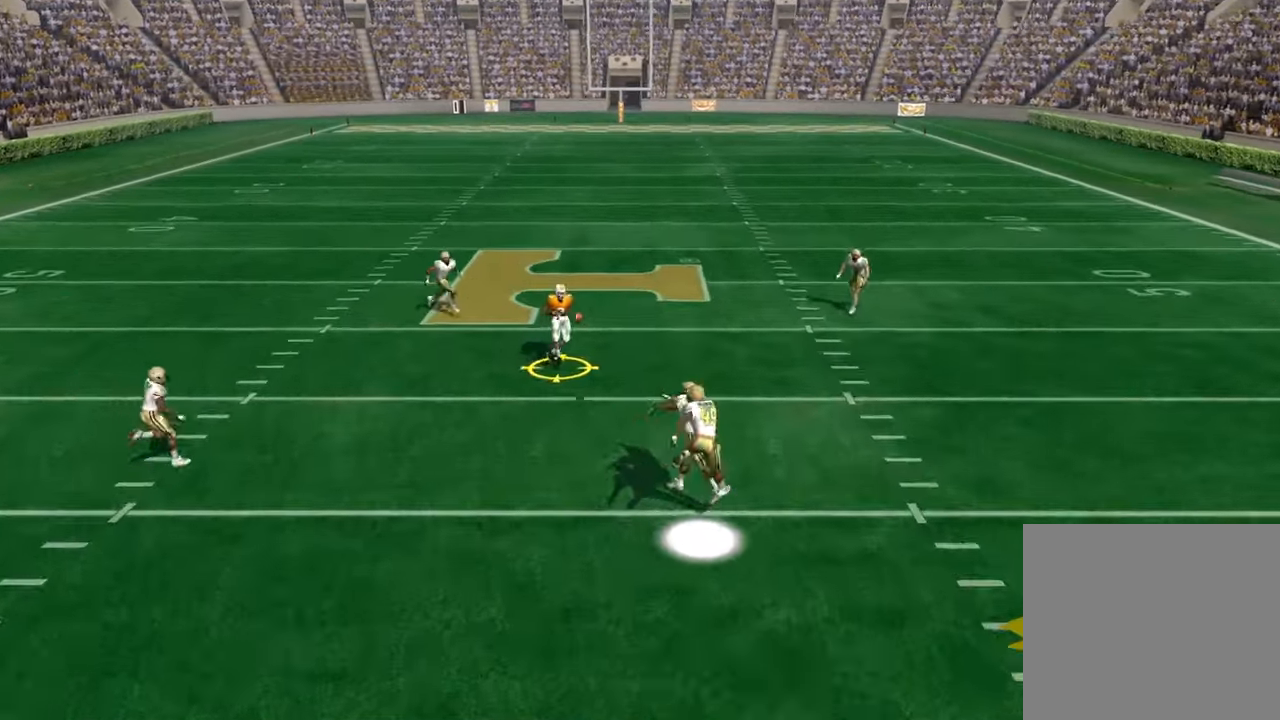
{"buttons": ["SQUARE"], "left_stick": "center", "right_stick": "center", "events": []}
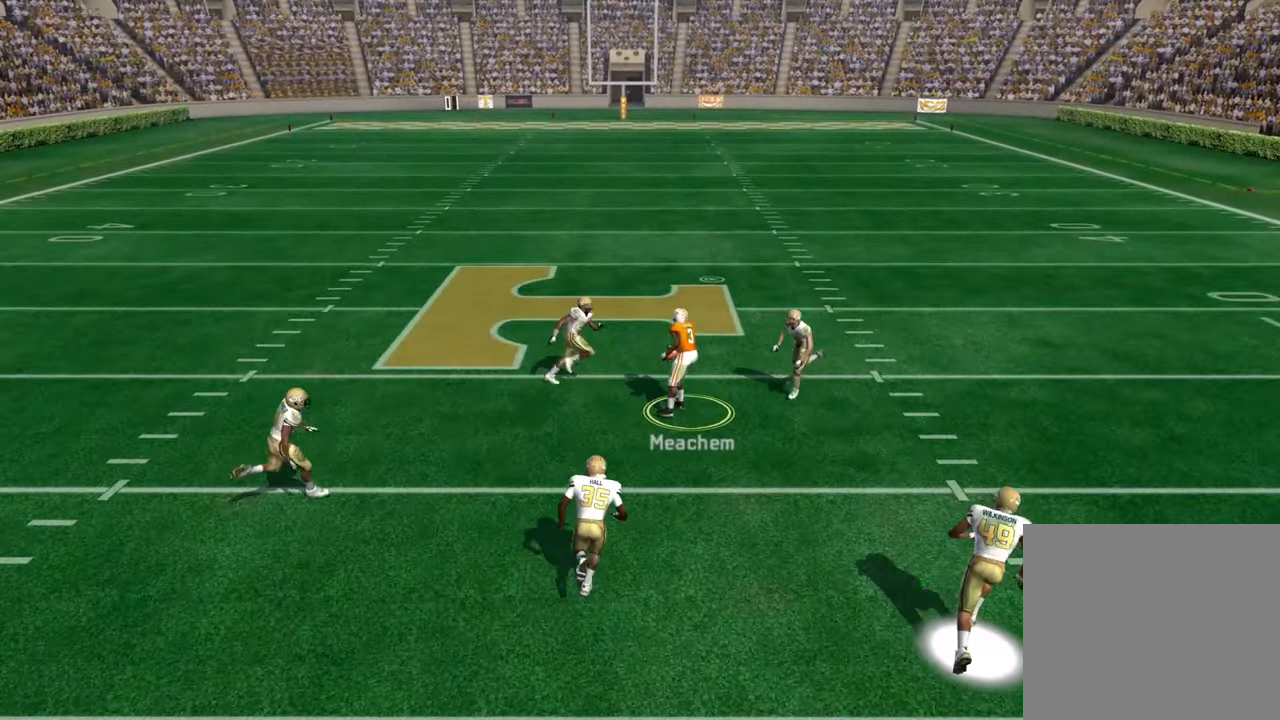
{"buttons": ["SQUARE"], "left_stick": "center", "right_stick": "center", "events": []}
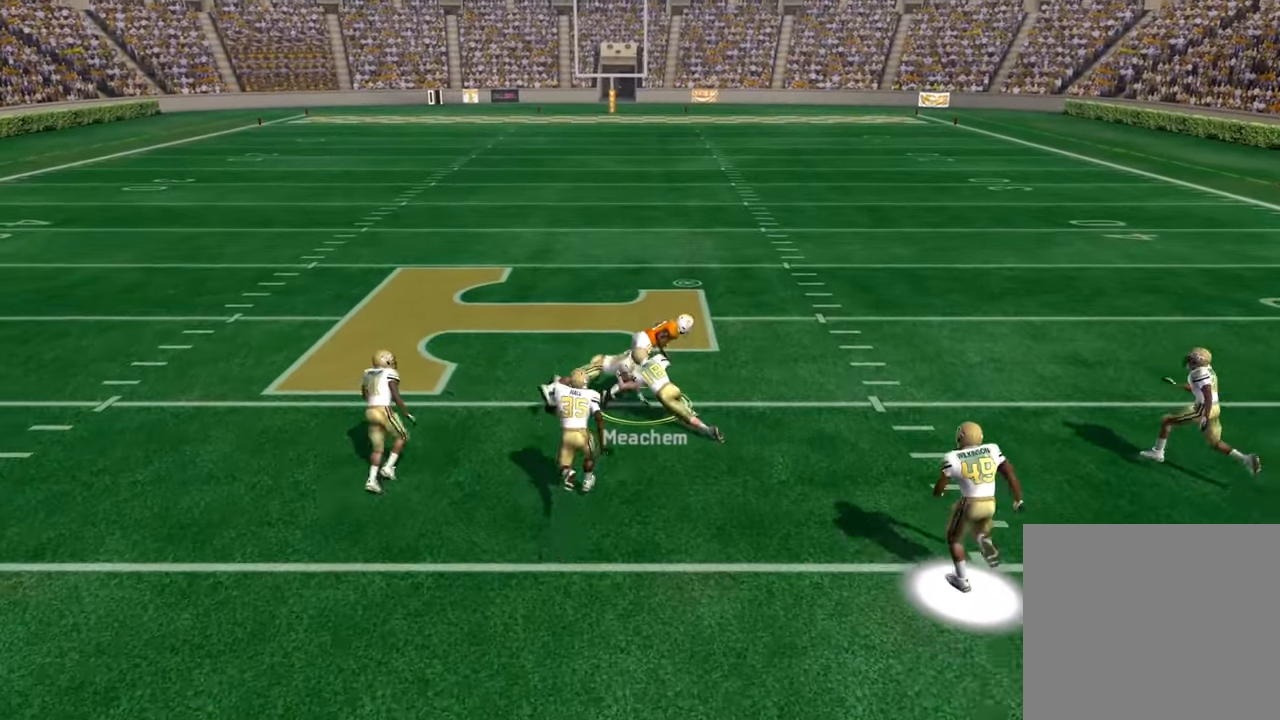
{"buttons": ["SQUARE"], "left_stick": "center", "right_stick": "center", "events": []}
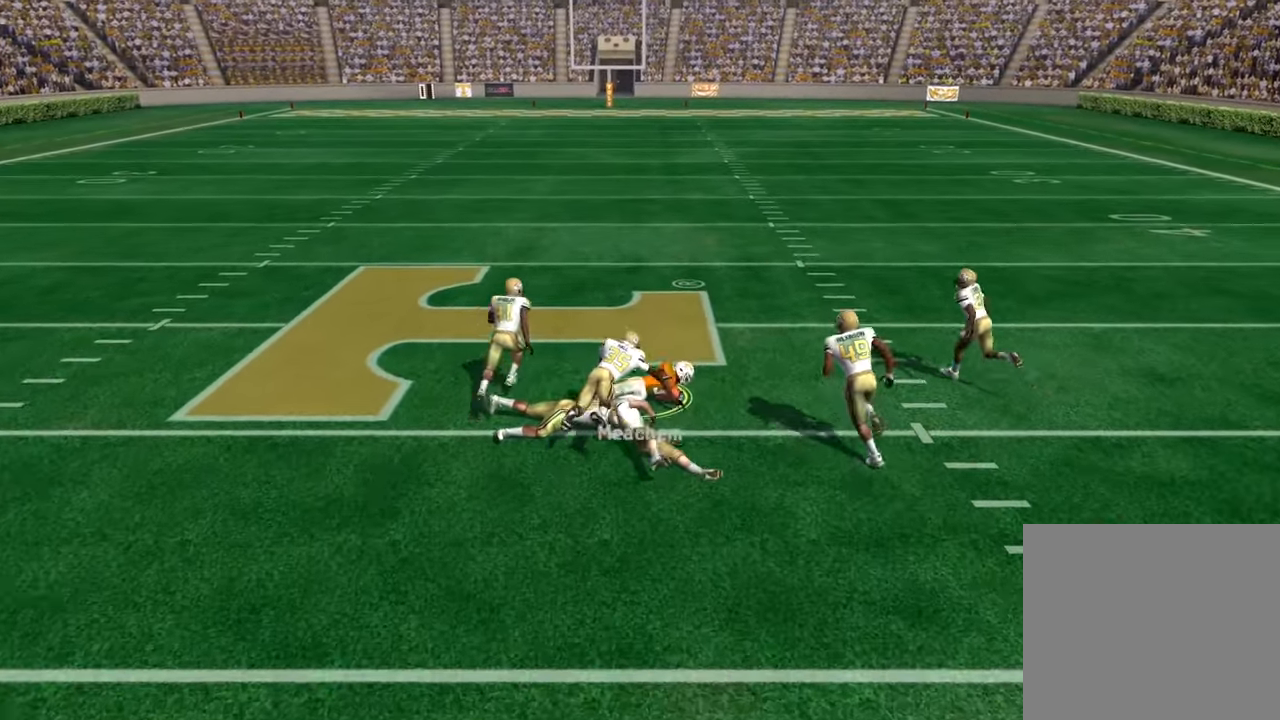
{"buttons": ["SQUARE"], "left_stick": "center", "right_stick": "center", "events": []}
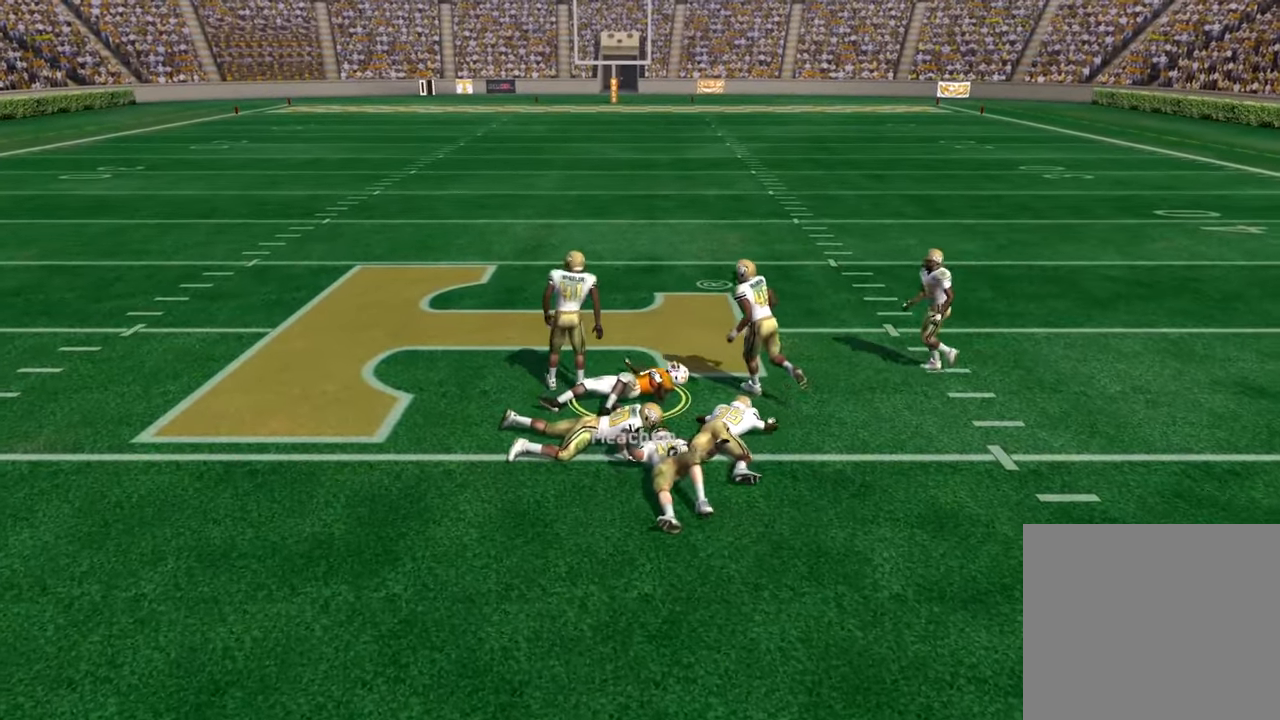
{"buttons": [], "left_stick": "center", "right_stick": "center", "events": [[317, "SQUARE", "up"]]}
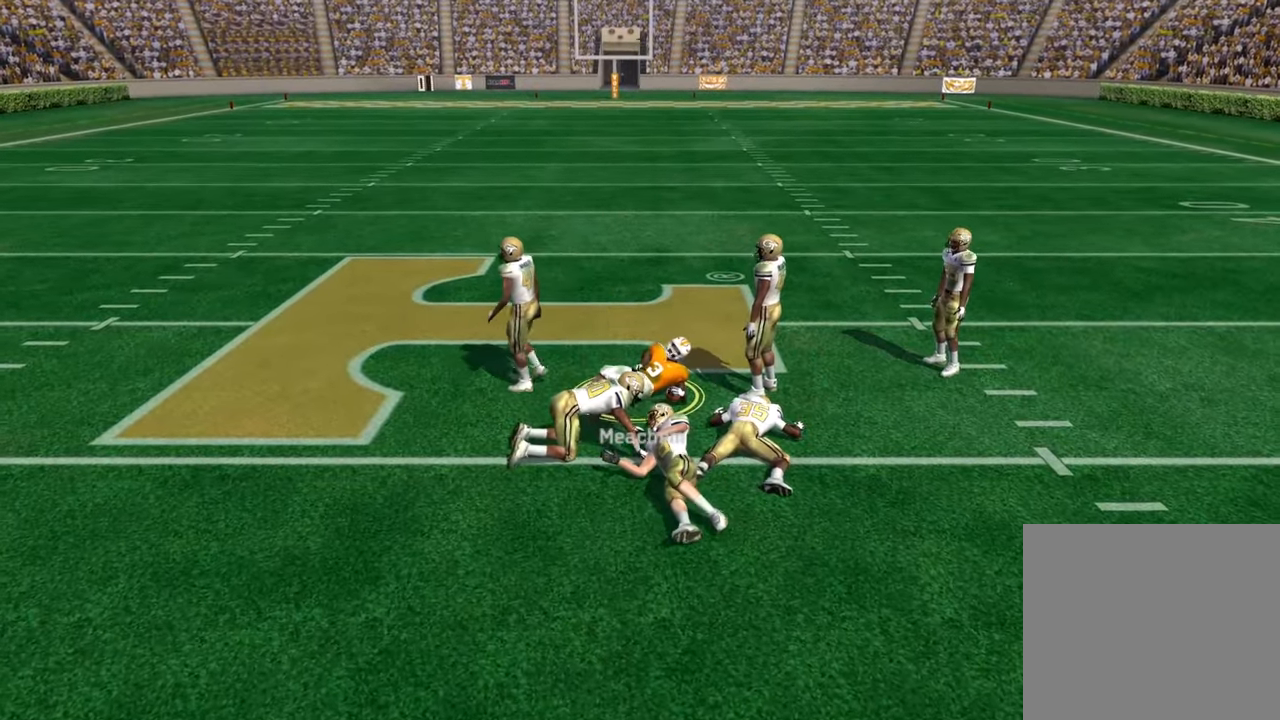
{"buttons": [], "left_stick": "center", "right_stick": "center", "events": []}
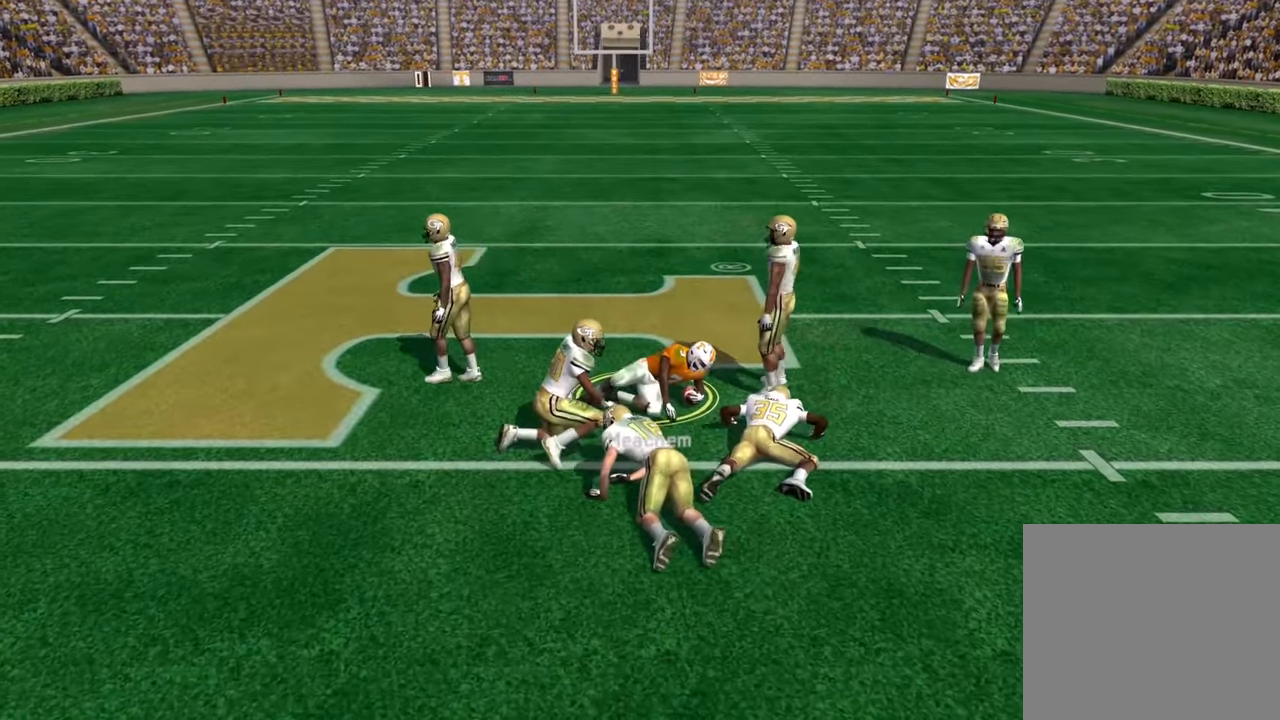
{"buttons": [], "left_stick": "center", "right_stick": "center", "events": []}
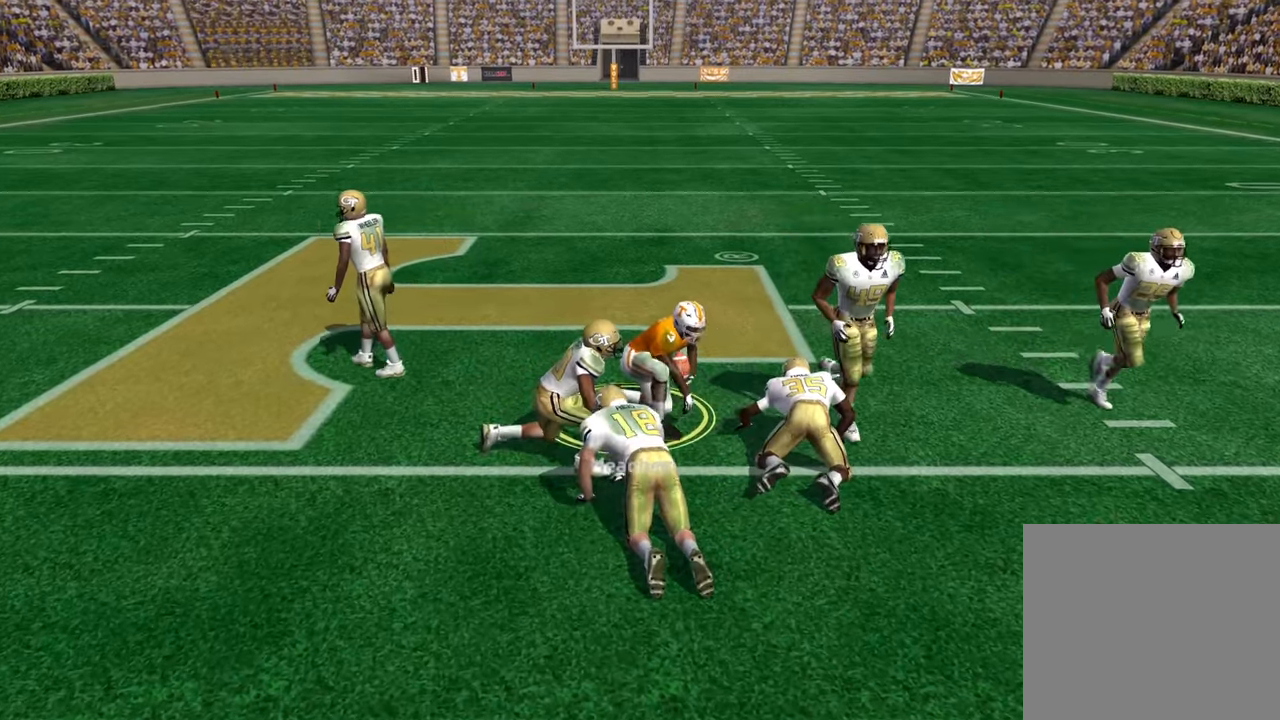
{"buttons": [], "left_stick": "center", "right_stick": "center", "events": []}
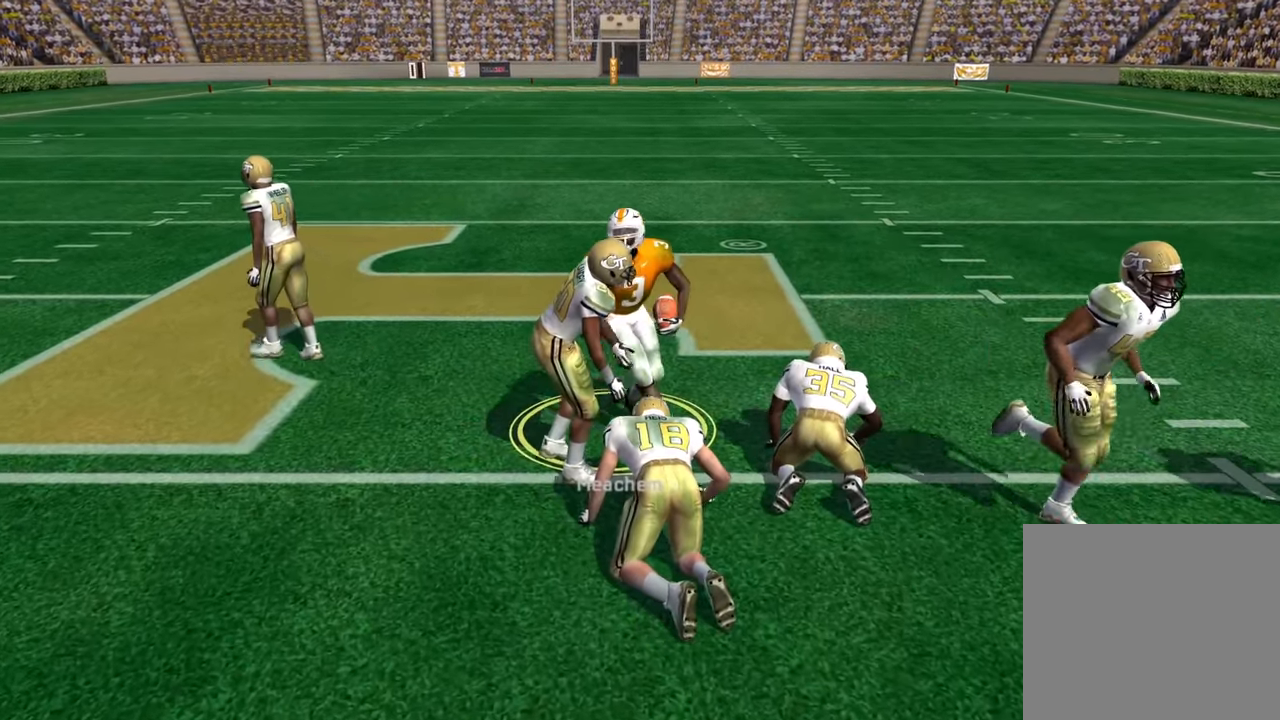
{"buttons": [], "left_stick": "center", "right_stick": "center", "events": [[166, "CROSS", "down"], [333, "CROSS", "up"]]}
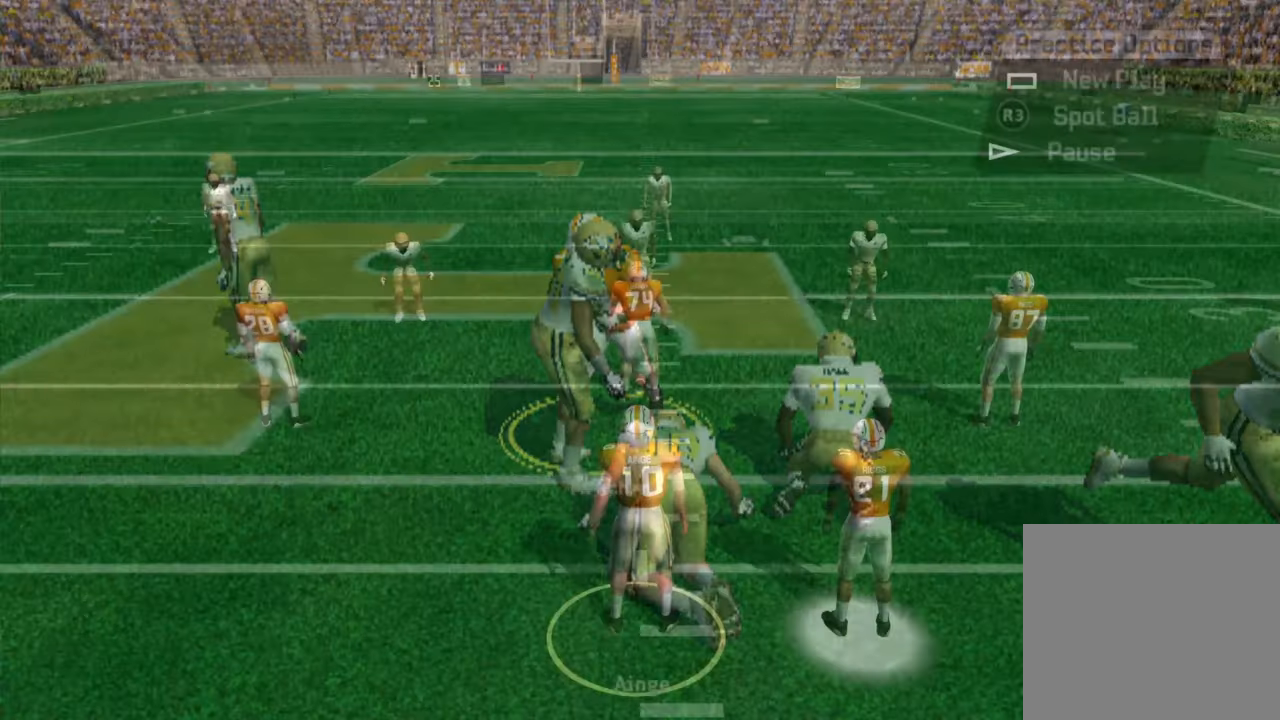
{"buttons": [], "left_stick": "center", "right_stick": "center", "events": []}
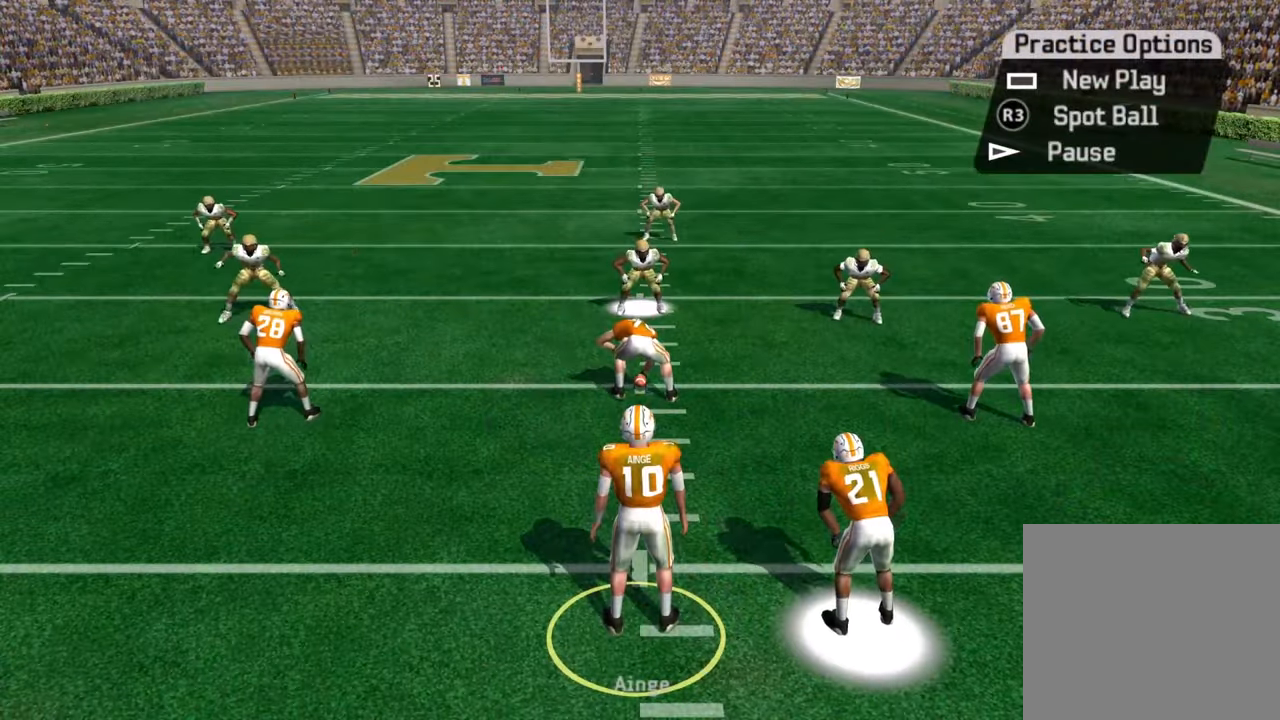
{"buttons": ["CROSS"], "left_stick": "center", "right_stick": "center", "events": [[466, "CROSS", "down"]]}
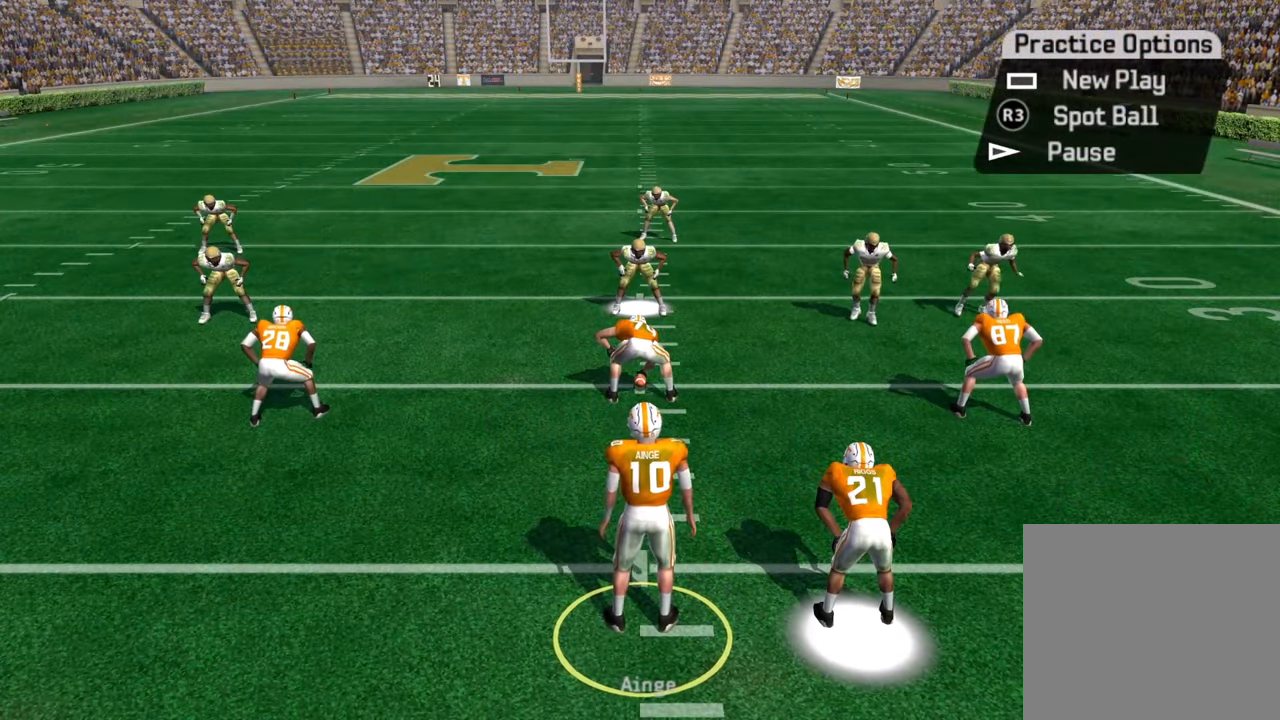
{"buttons": ["CROSS"], "left_stick": "center", "right_stick": "center", "events": [[233, "CROSS", "up"], [316, "CROSS", "down"]]}
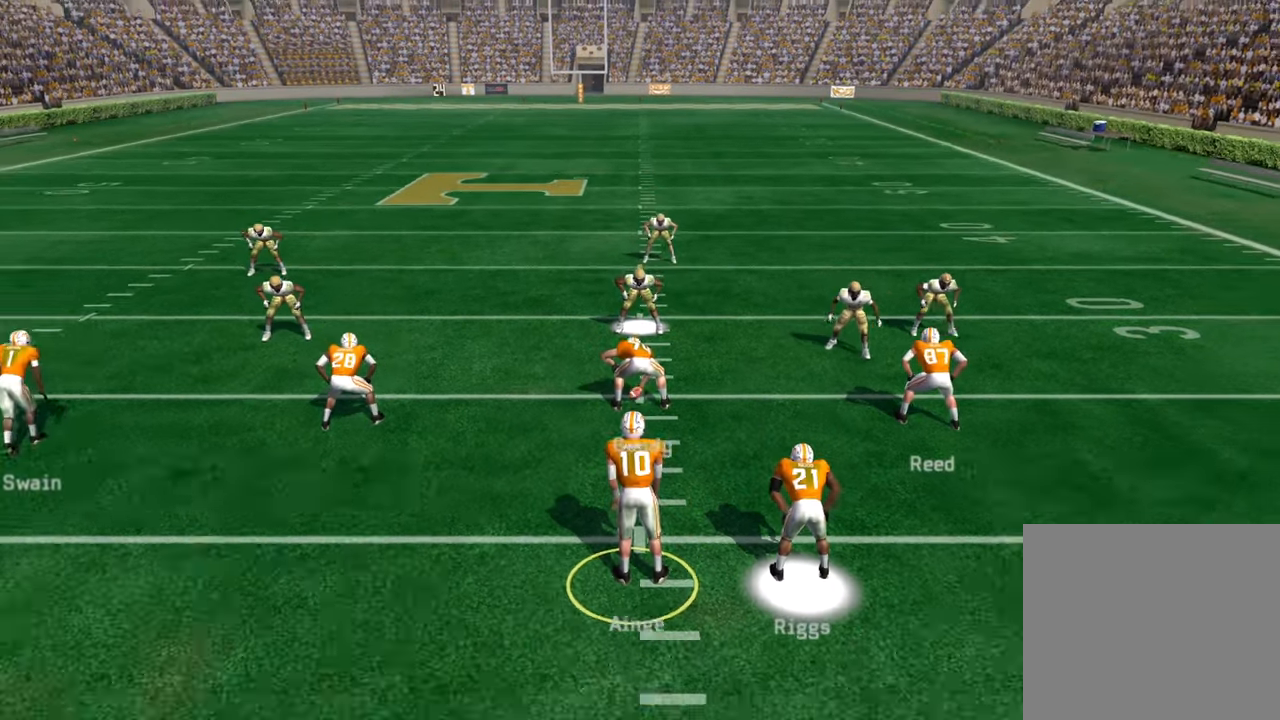
{"buttons": [], "left_stick": "center", "right_stick": "center", "events": [[33, "CROSS", "up"]]}
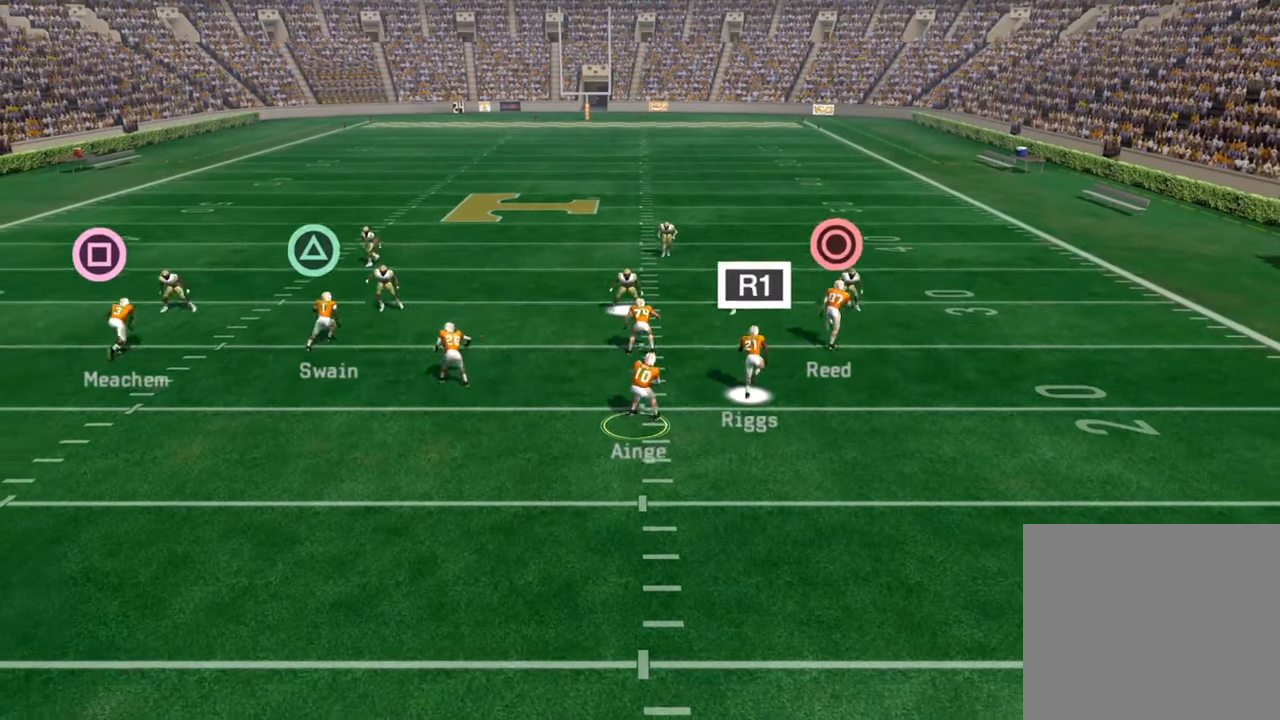
{"buttons": [], "left_stick": "up", "right_stick": "center", "events": [[16, "left_stick", "down"], [266, "left_stick", "center"], [333, "left_stick", "up"]]}
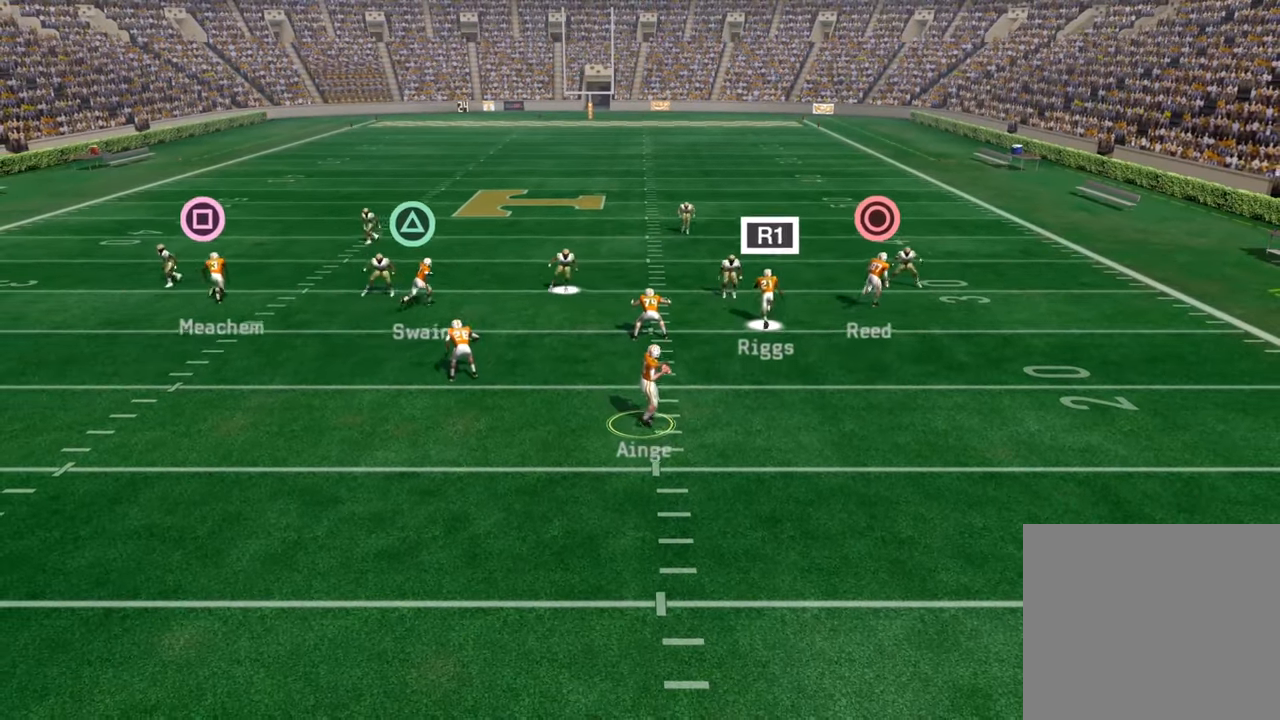
{"buttons": [], "left_stick": "center", "right_stick": "center", "events": [[100, "left_stick", "center"]]}
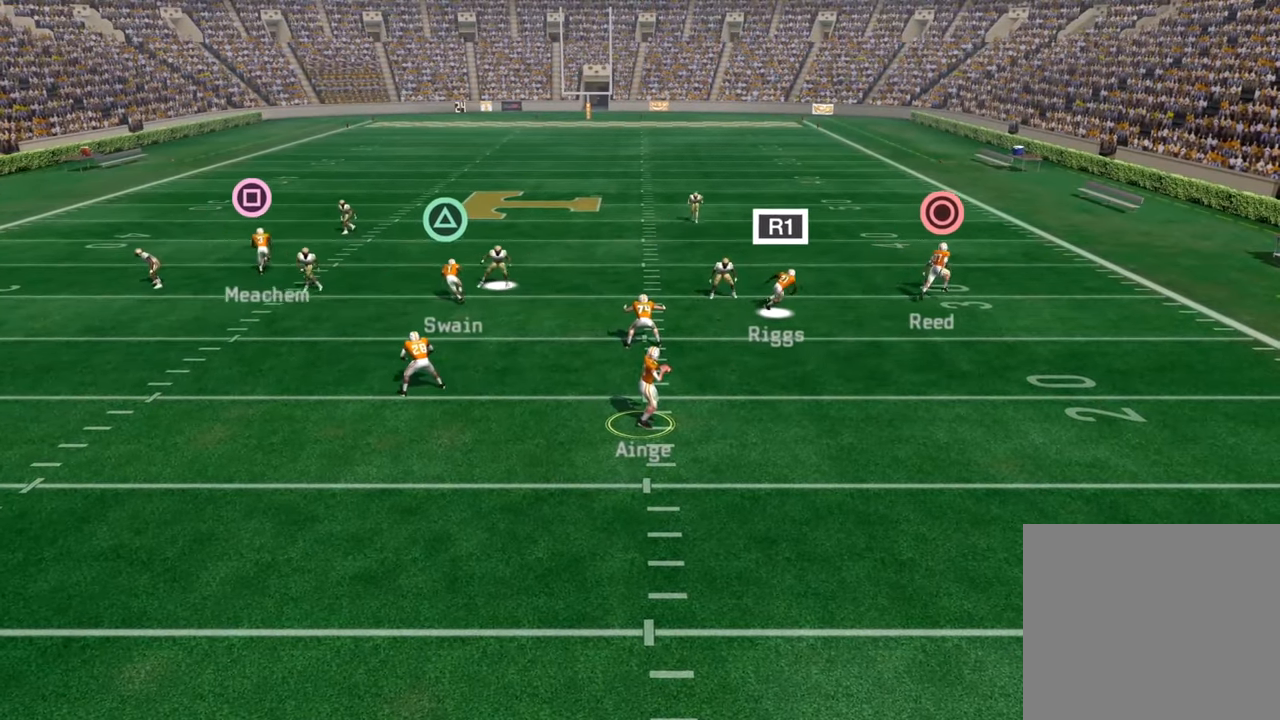
{"buttons": ["SQUARE"], "left_stick": "center", "right_stick": "center", "events": [[466, "SQUARE", "down"]]}
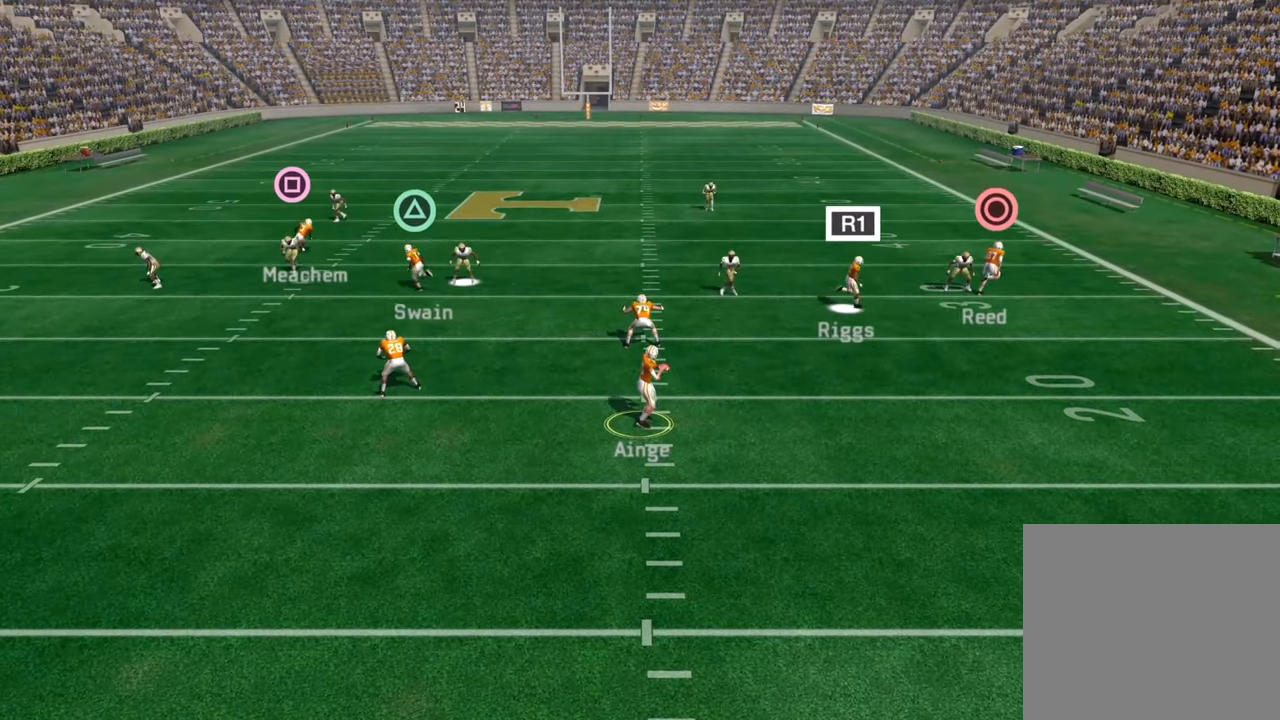
{"buttons": [], "left_stick": "center", "right_stick": "center", "events": [[217, "SQUARE", "up"]]}
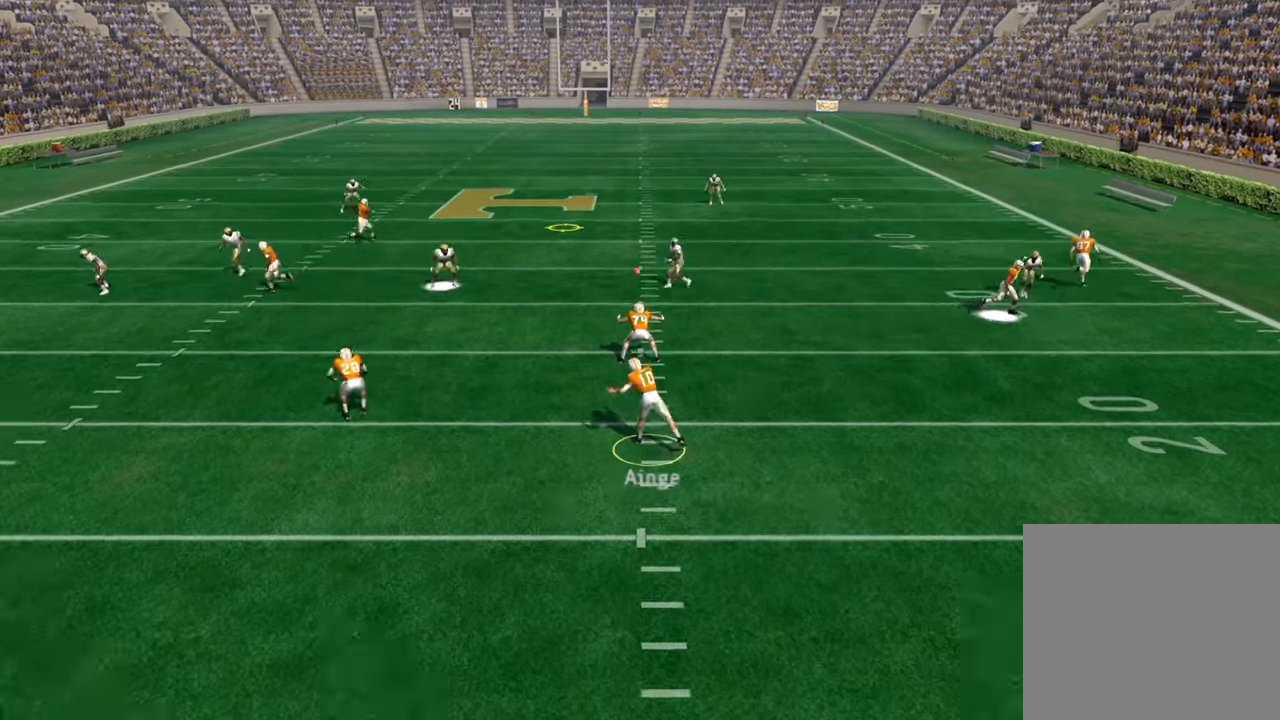
{"buttons": [], "left_stick": "center", "right_stick": "center", "events": []}
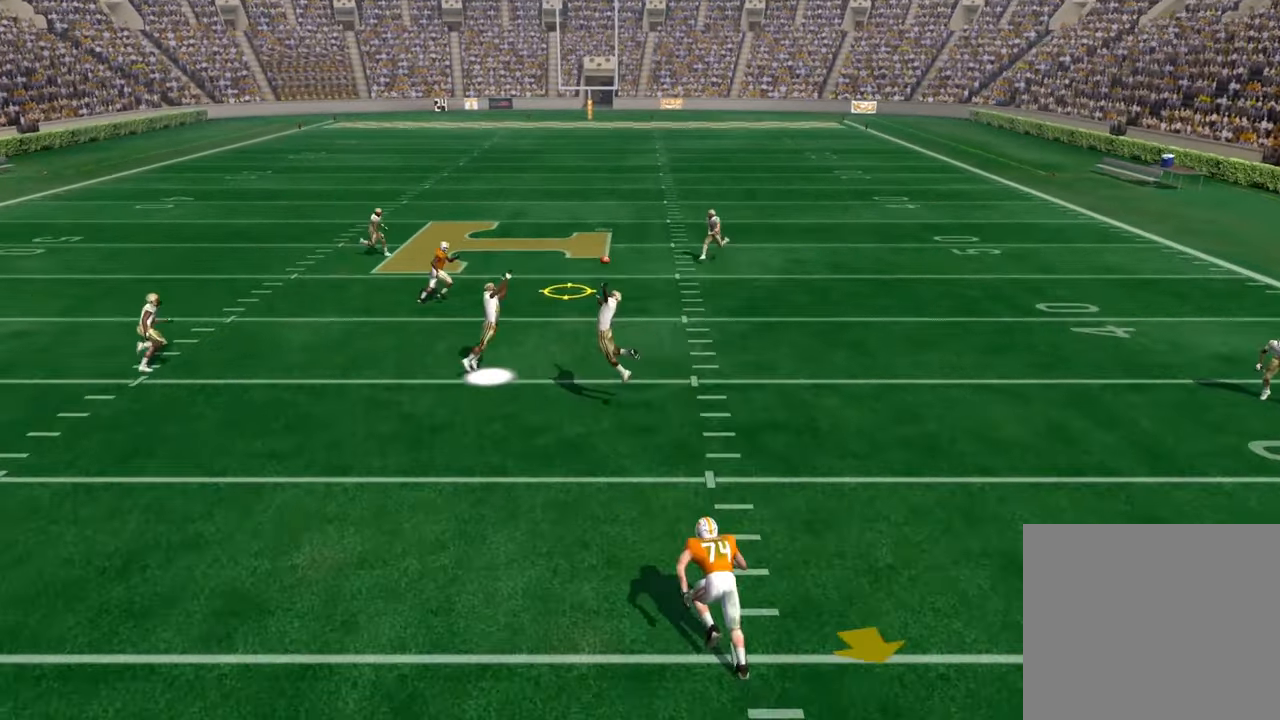
{"buttons": [], "left_stick": "right", "right_stick": "center", "events": [[317, "left_stick", "right"]]}